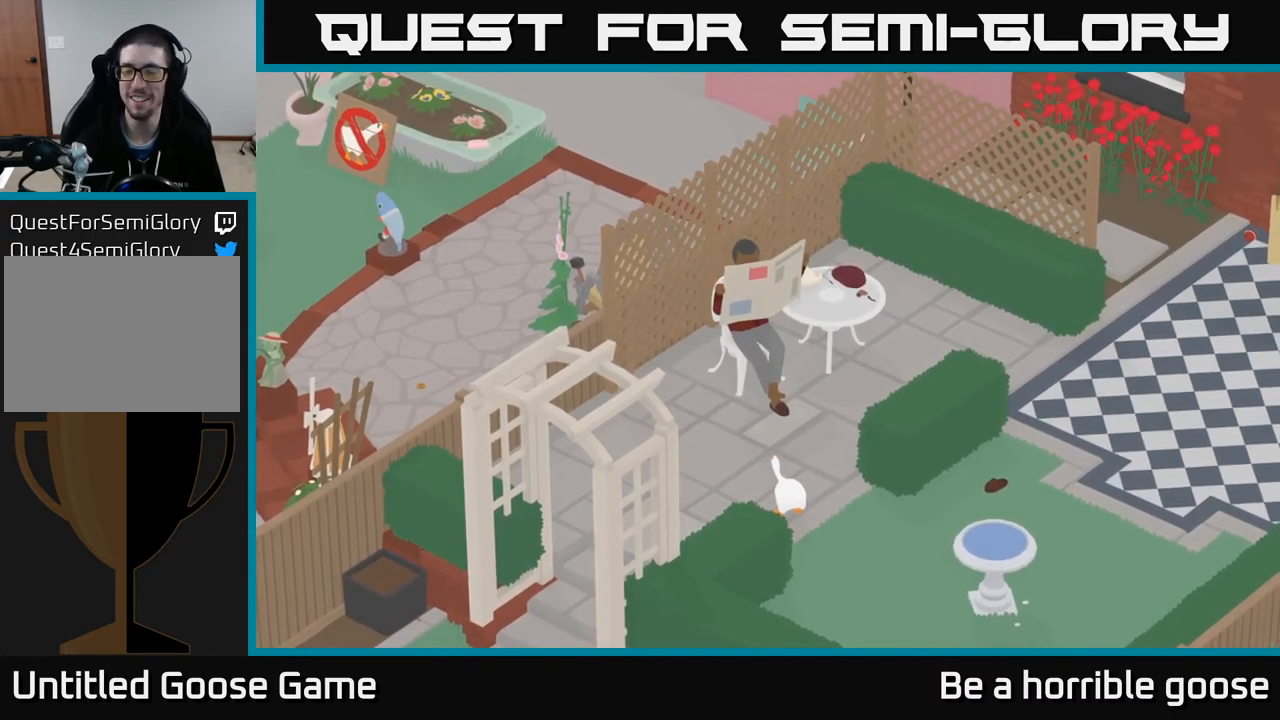
Gameplay with a controller (Xbox layout); each line is a JSON object with the inputs held at the frame after it. "events" lists button and stick changes between this image and that frame as [ms after this image, input, new state], when the widget could be followed in between.
{"buttons": ["L2"], "left_stick": "up", "right_stick": "center", "events": [[483, "left_stick", "up"]]}
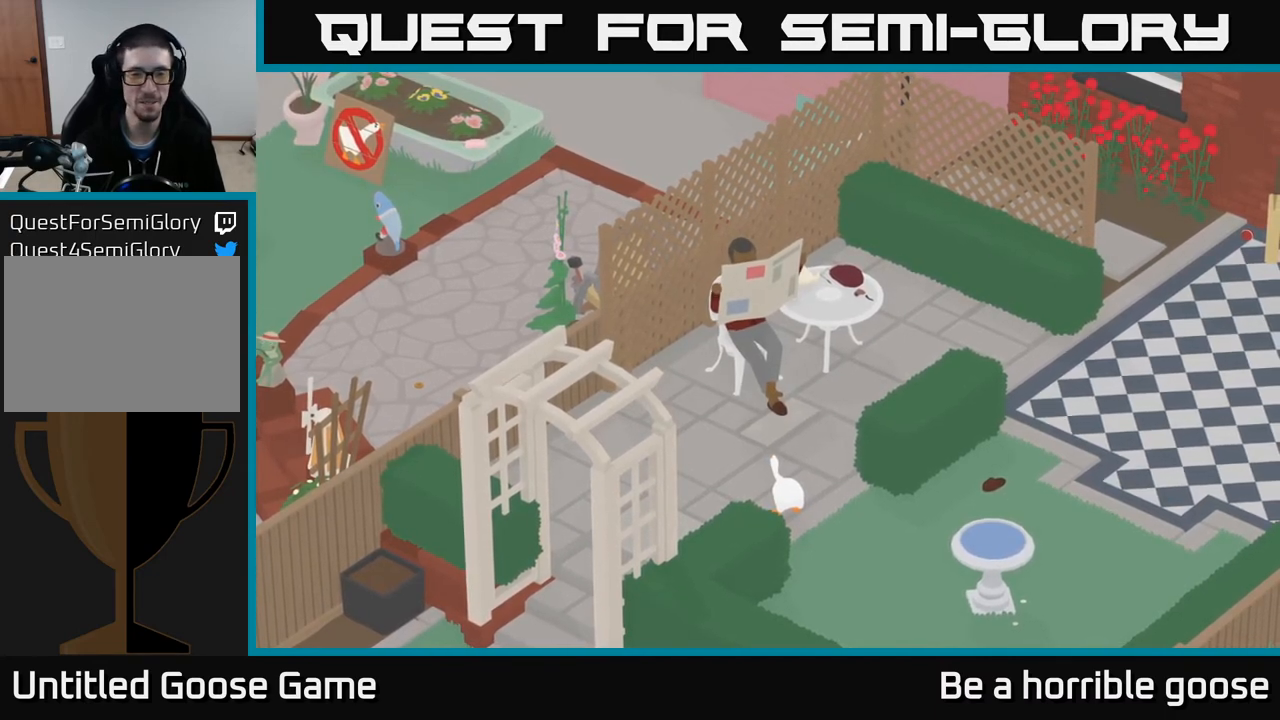
{"buttons": ["L2"], "left_stick": "center", "right_stick": "center", "events": [[233, "left_stick", "center"]]}
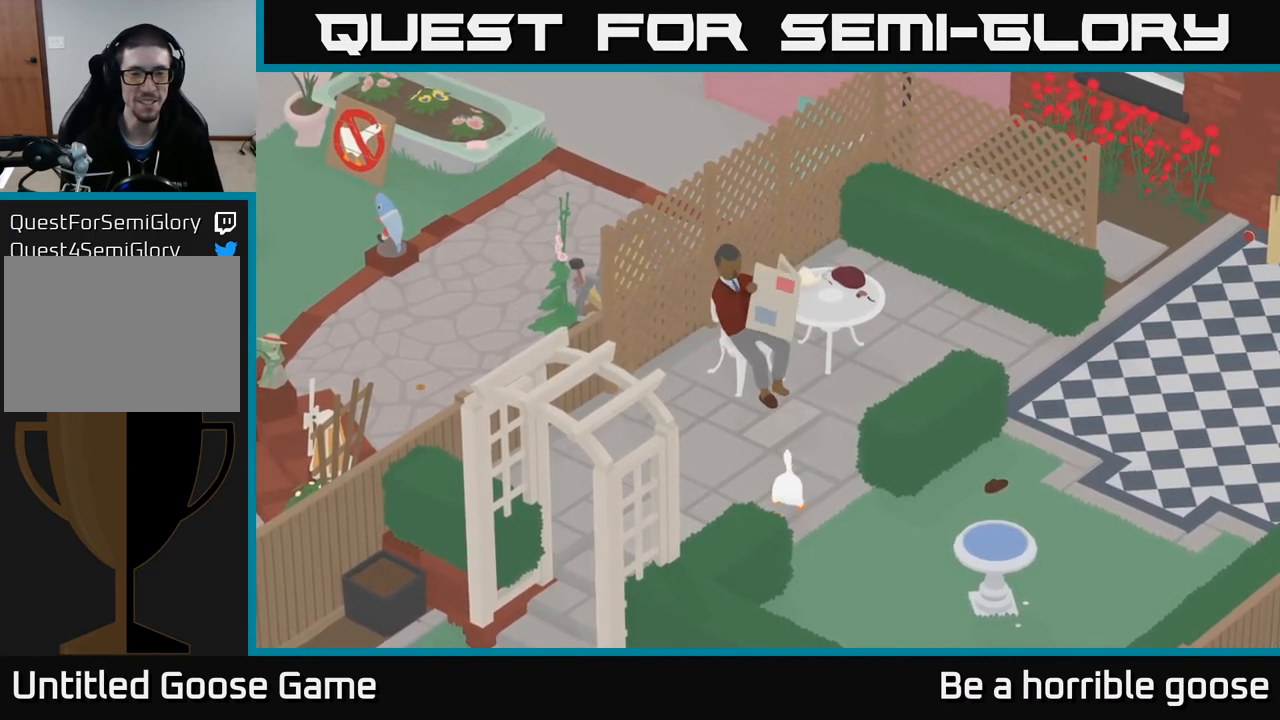
{"buttons": ["L2"], "left_stick": "center", "right_stick": "center", "events": []}
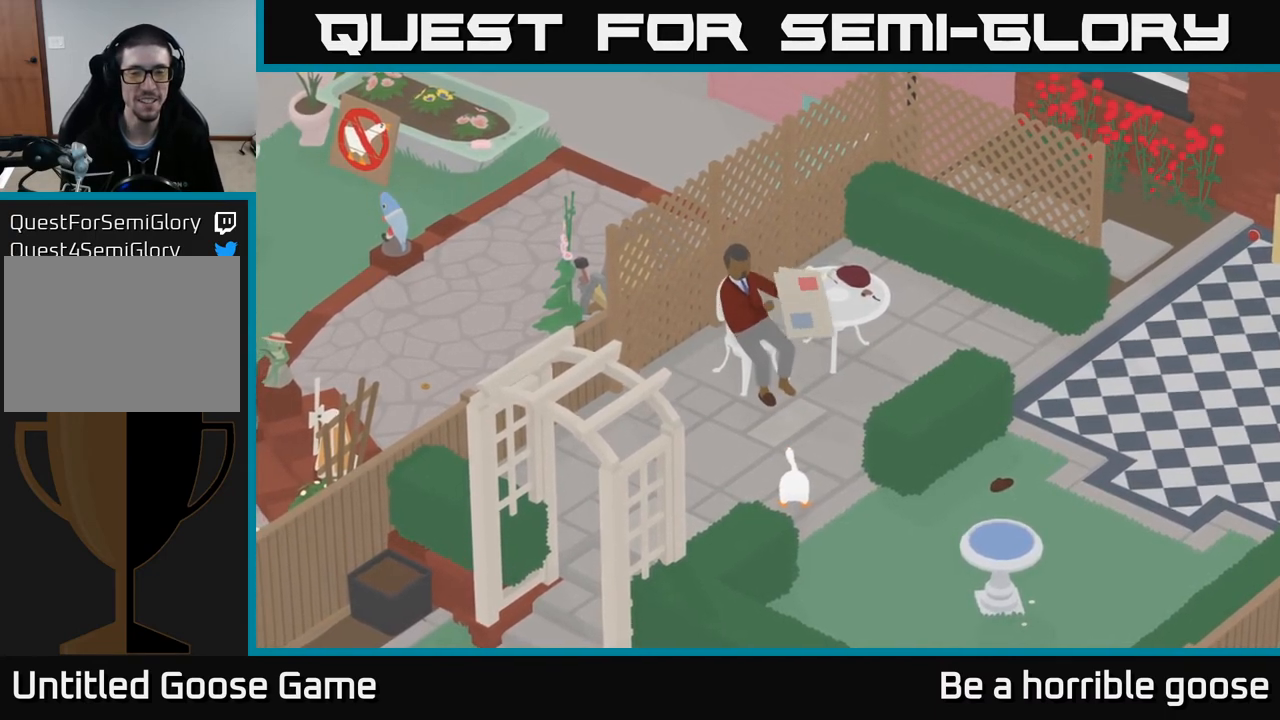
{"buttons": ["L2"], "left_stick": "center", "right_stick": "center", "events": []}
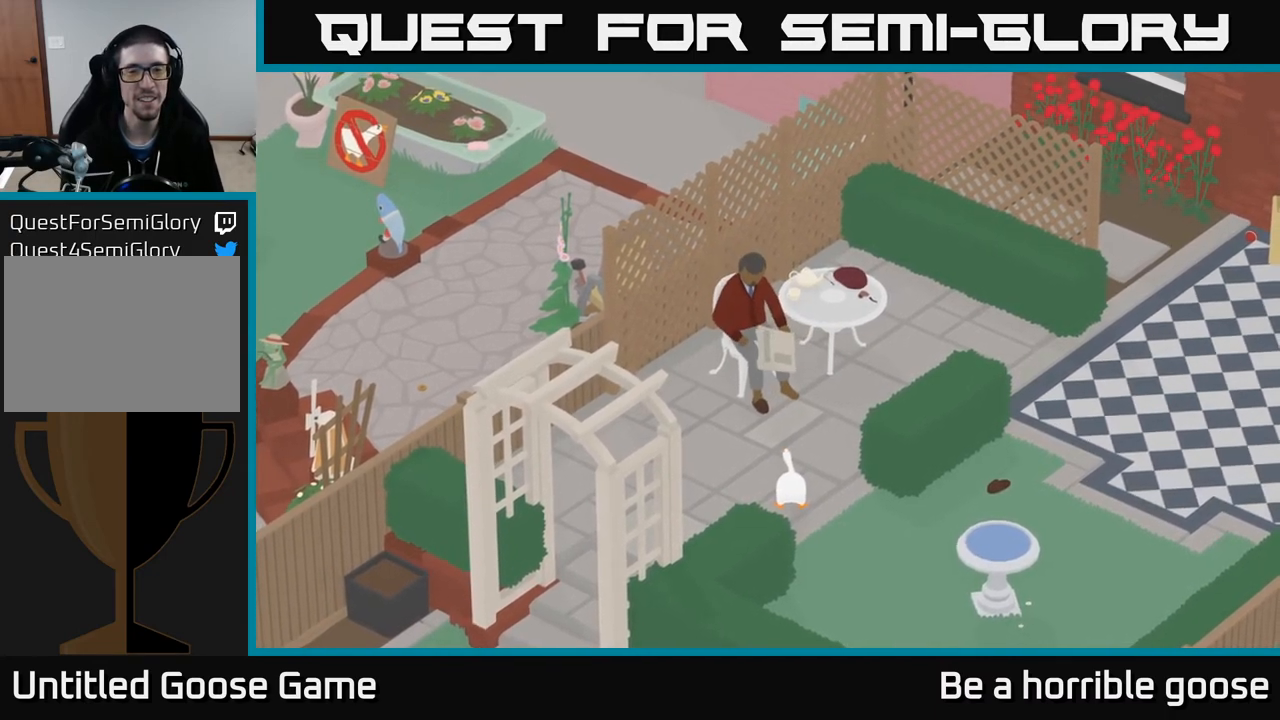
{"buttons": ["X", "L2"], "left_stick": "center", "right_stick": "center", "events": [[450, "X", "down"]]}
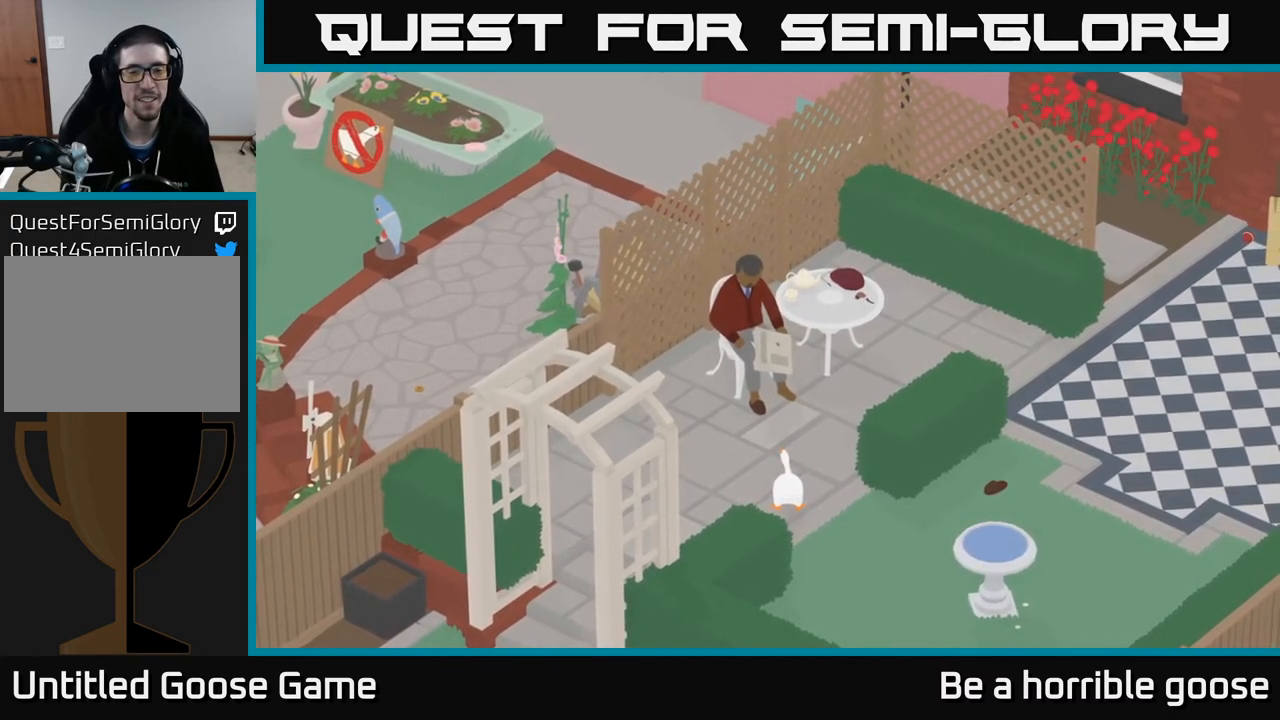
{"buttons": ["L2"], "left_stick": "center", "right_stick": "center", "events": [[83, "X", "up"]]}
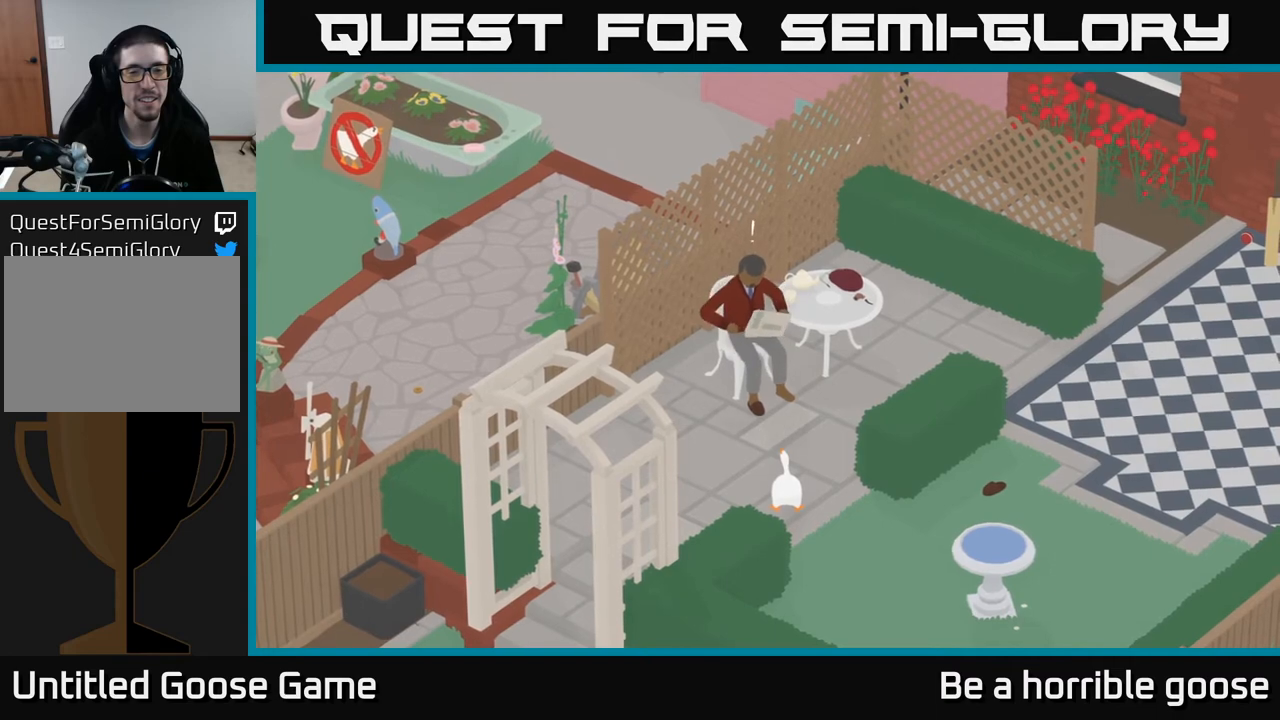
{"buttons": ["L2"], "left_stick": "center", "right_stick": "center", "events": []}
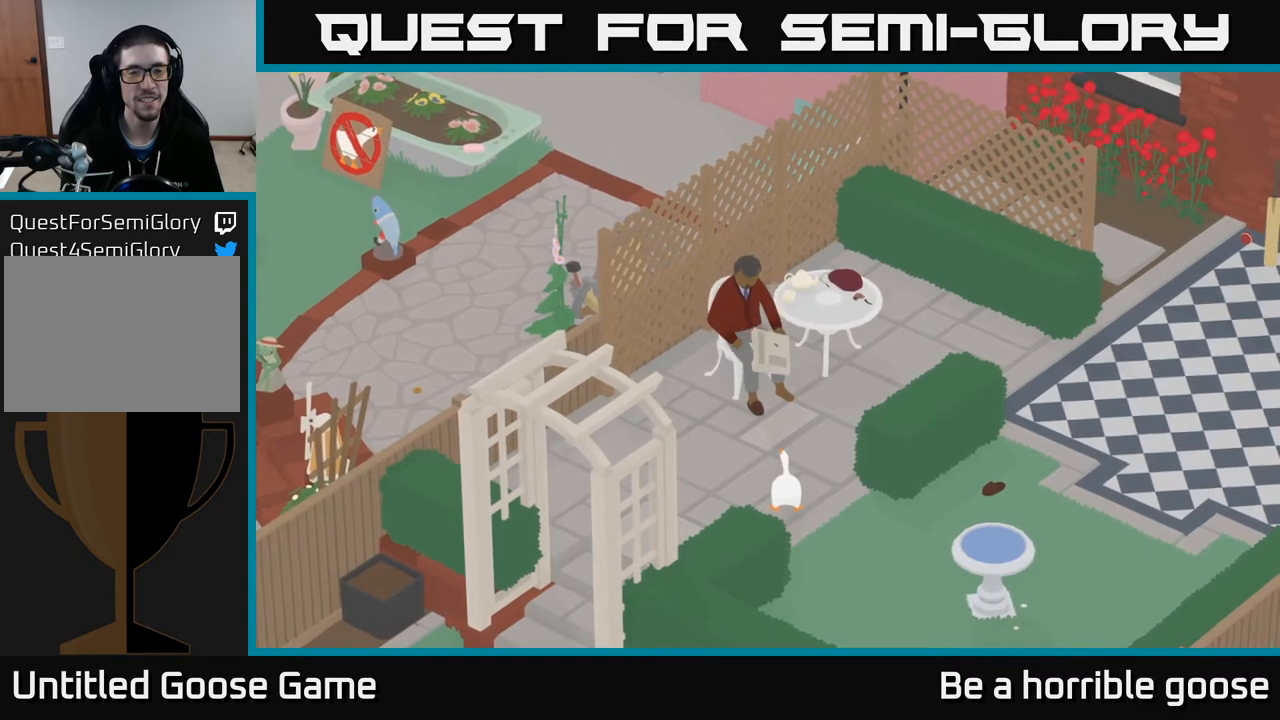
{"buttons": [], "left_stick": "center", "right_stick": "center", "events": [[417, "L2", "up"]]}
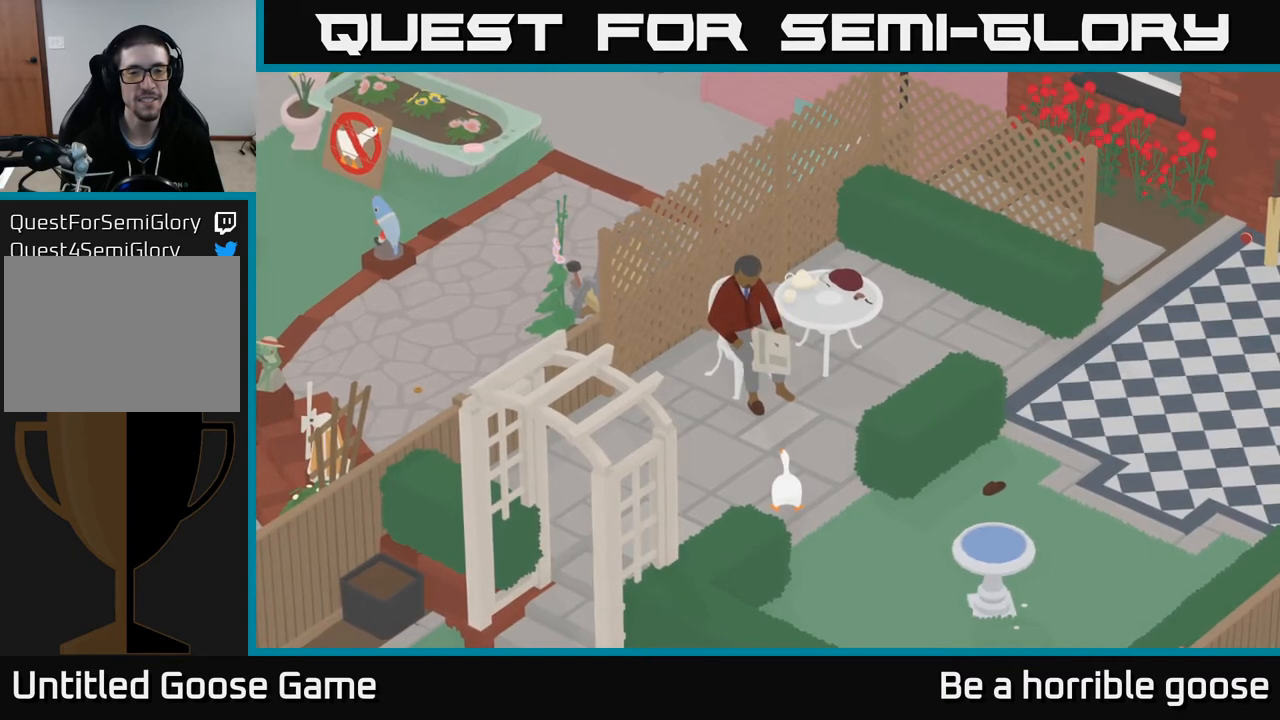
{"buttons": [], "left_stick": "center", "right_stick": "center", "events": []}
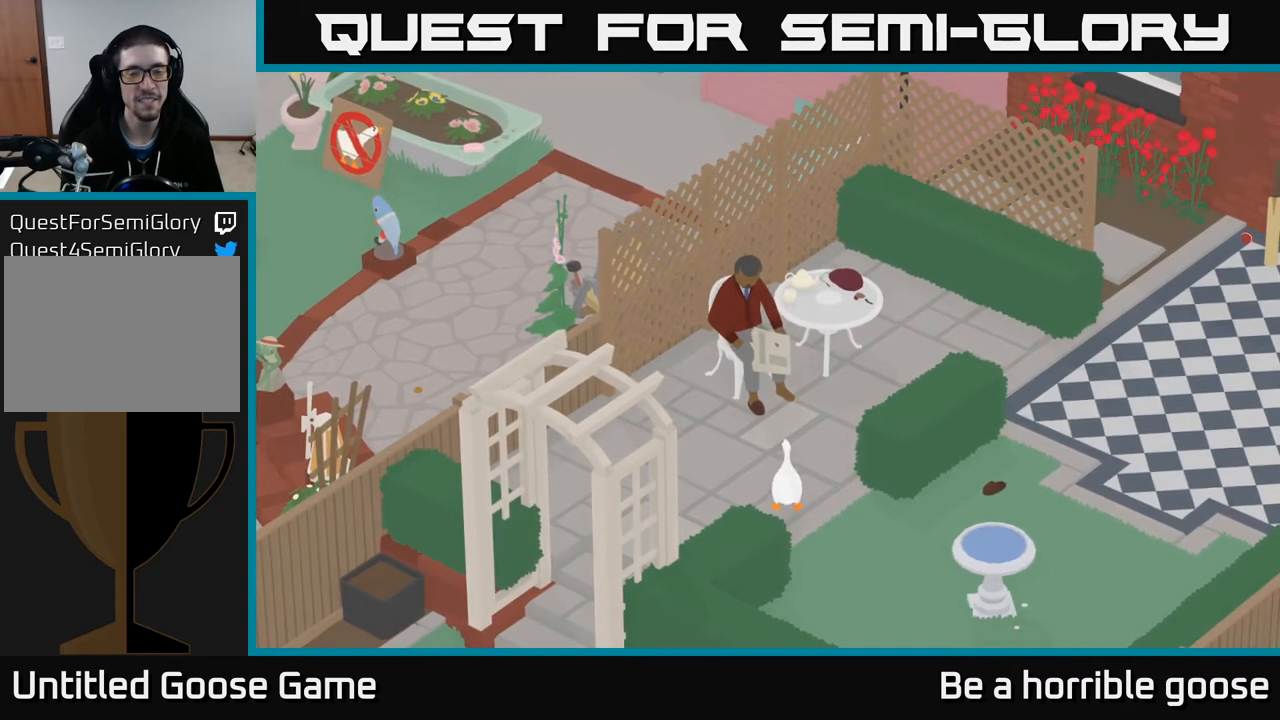
{"buttons": [], "left_stick": "center", "right_stick": "center", "events": []}
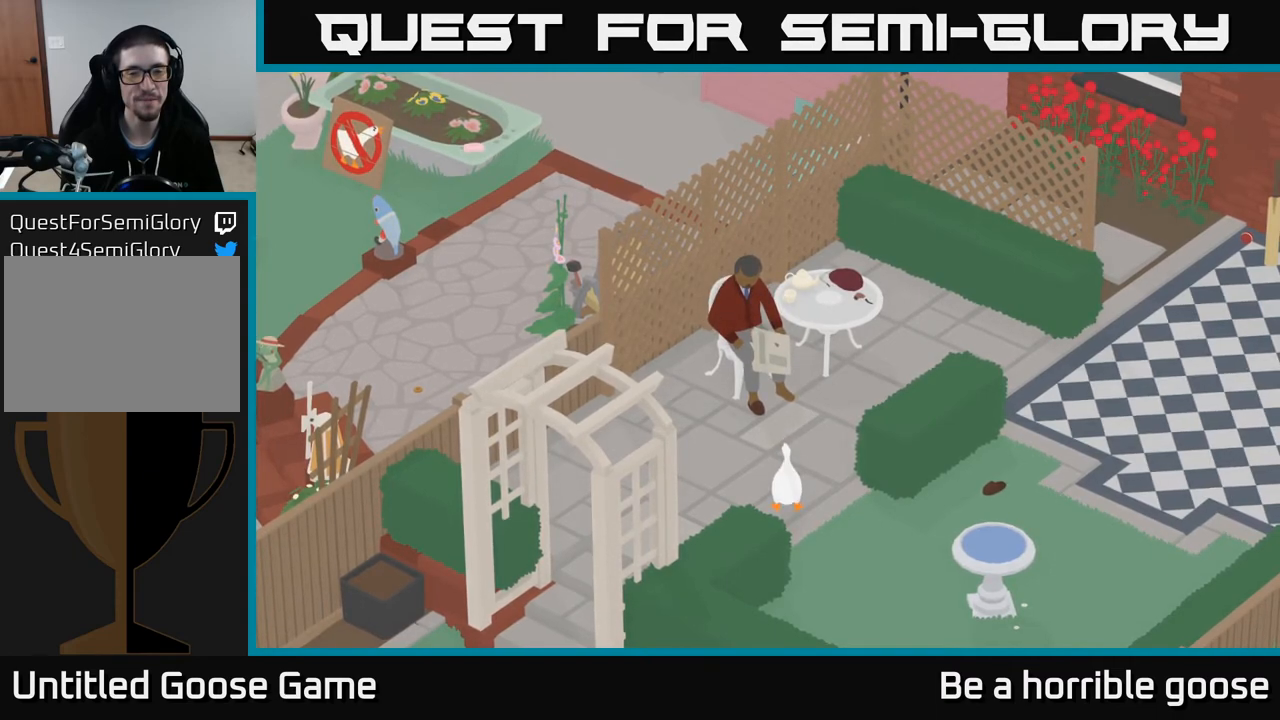
{"buttons": [], "left_stick": "center", "right_stick": "center", "events": []}
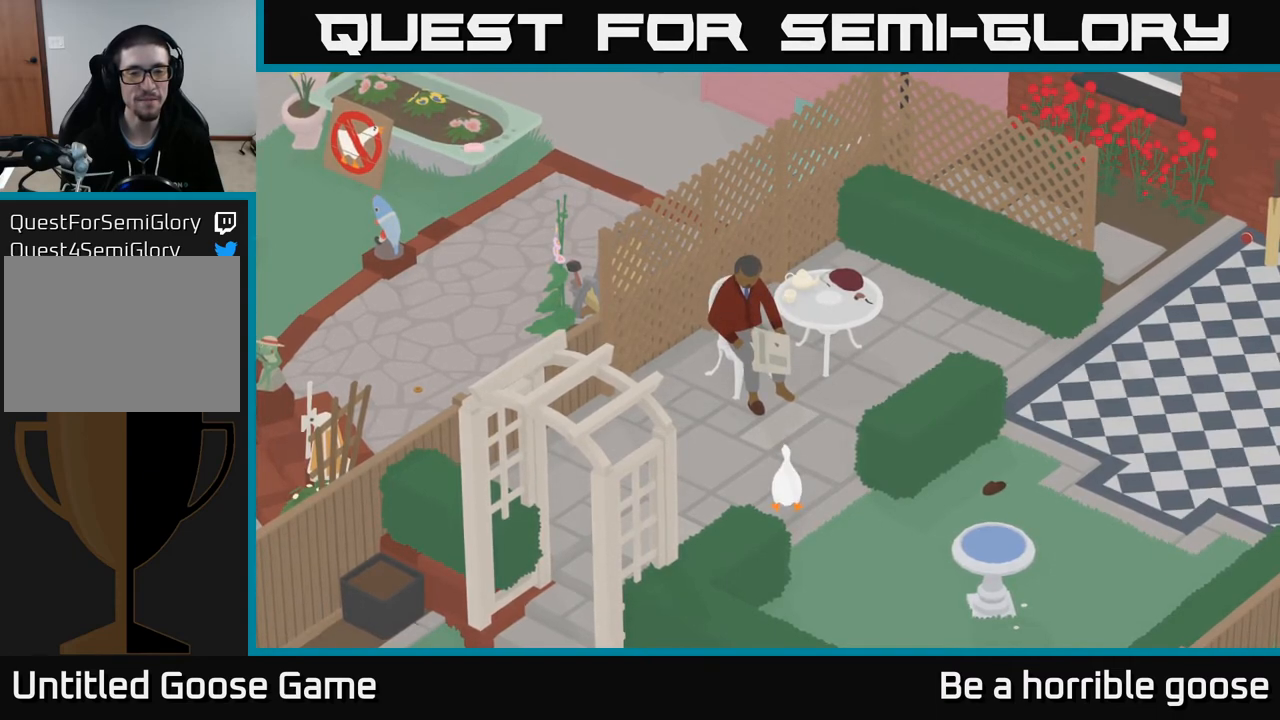
{"buttons": [], "left_stick": "center", "right_stick": "center", "events": []}
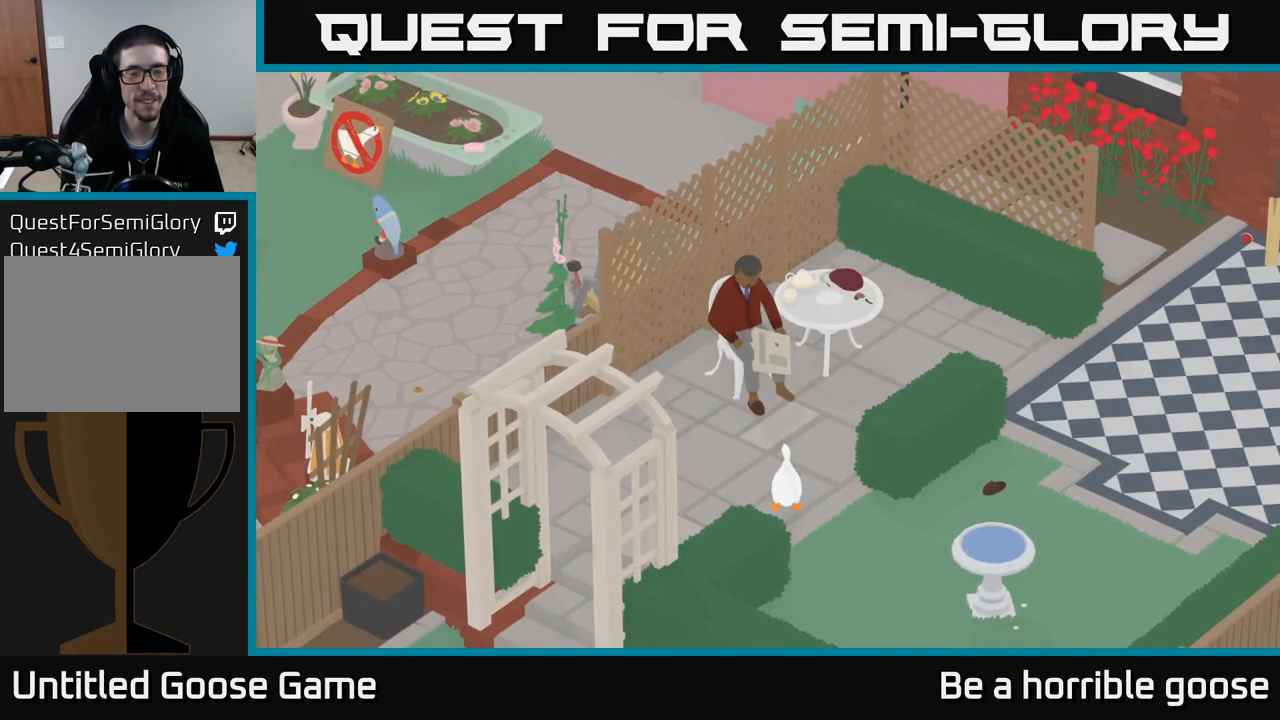
{"buttons": [], "left_stick": "center", "right_stick": "center", "events": []}
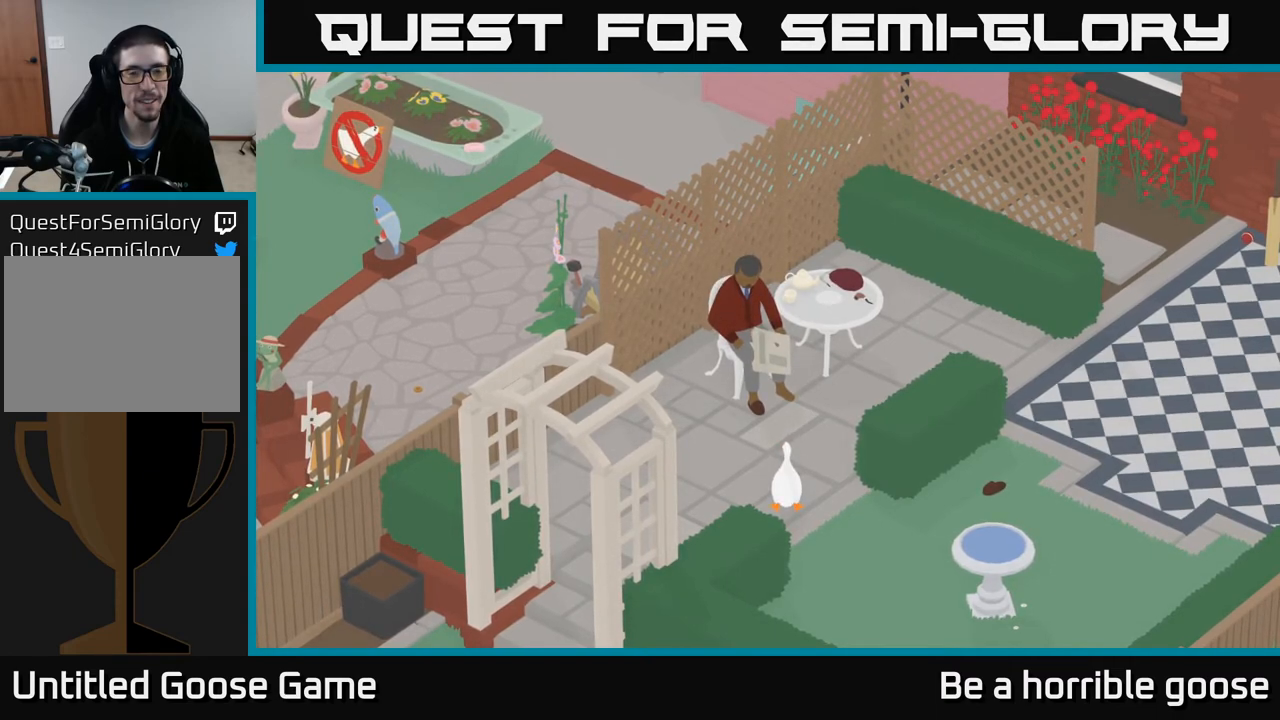
{"buttons": [], "left_stick": "center", "right_stick": "center", "events": []}
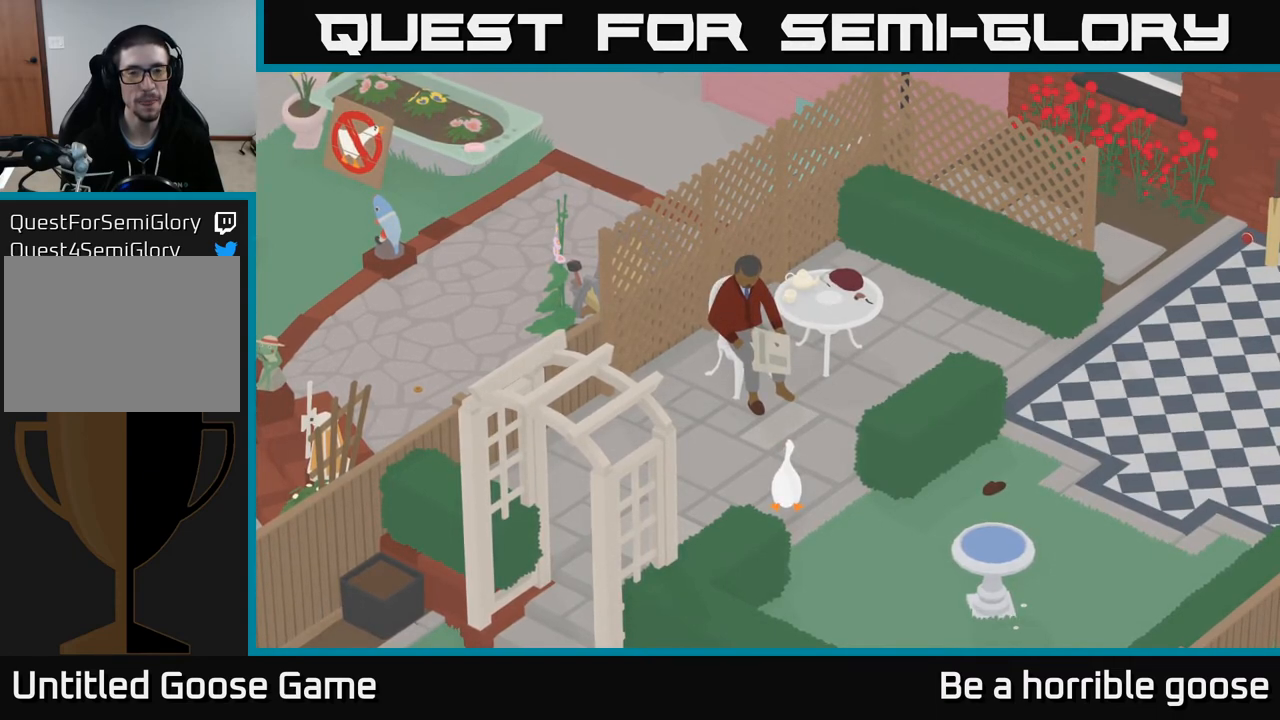
{"buttons": [], "left_stick": "center", "right_stick": "center", "events": [[250, "X", "down"], [383, "X", "up"]]}
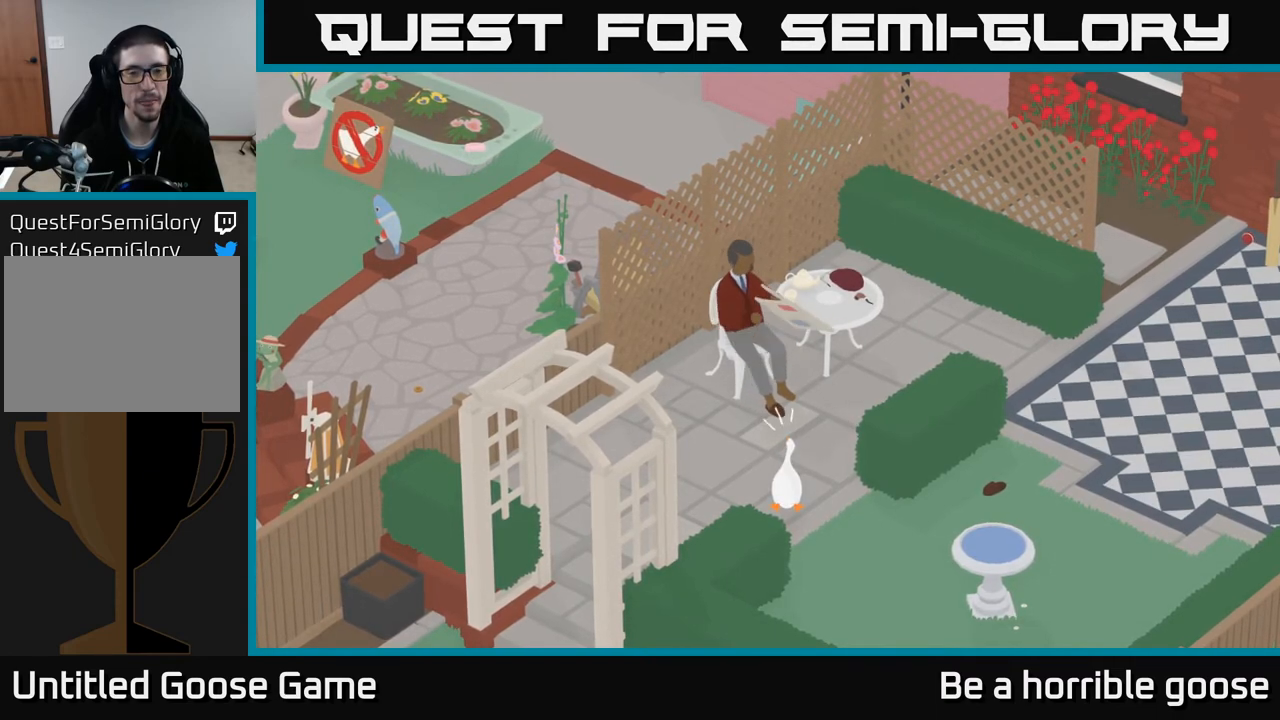
{"buttons": [], "left_stick": "center", "right_stick": "center", "events": []}
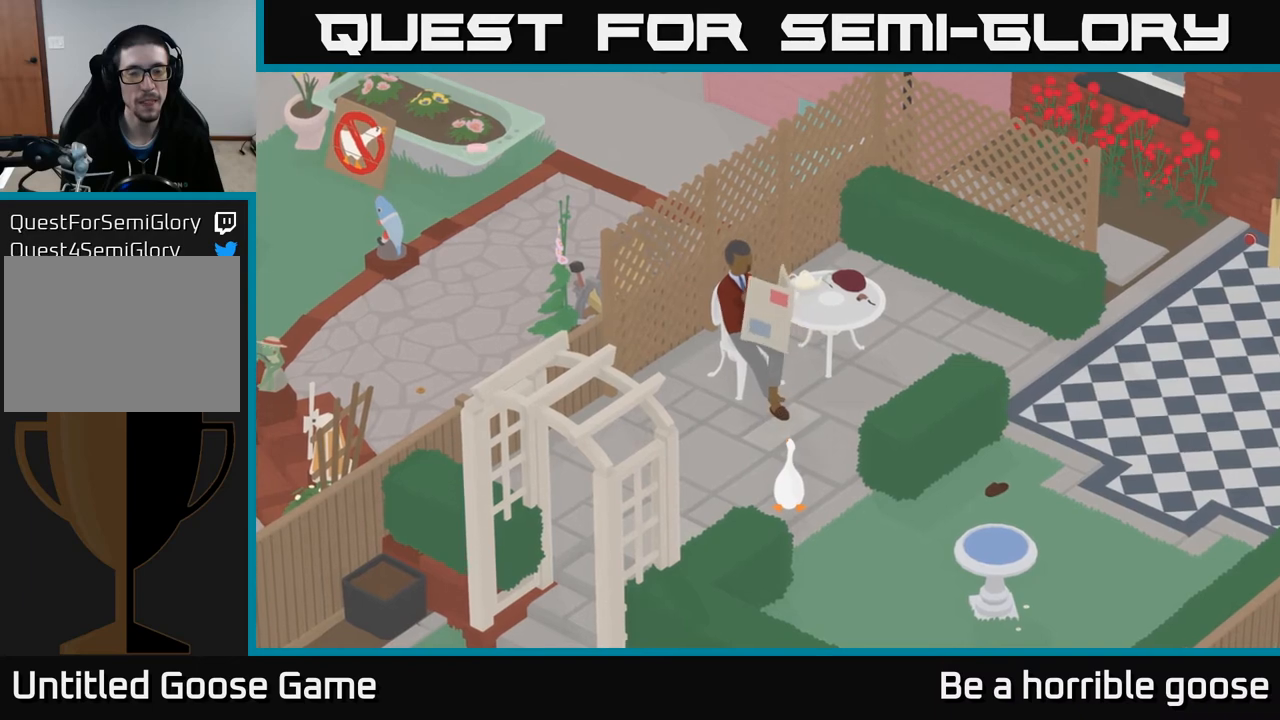
{"buttons": [], "left_stick": "up-right", "right_stick": "center", "events": [[33, "left_stick", "up-right"]]}
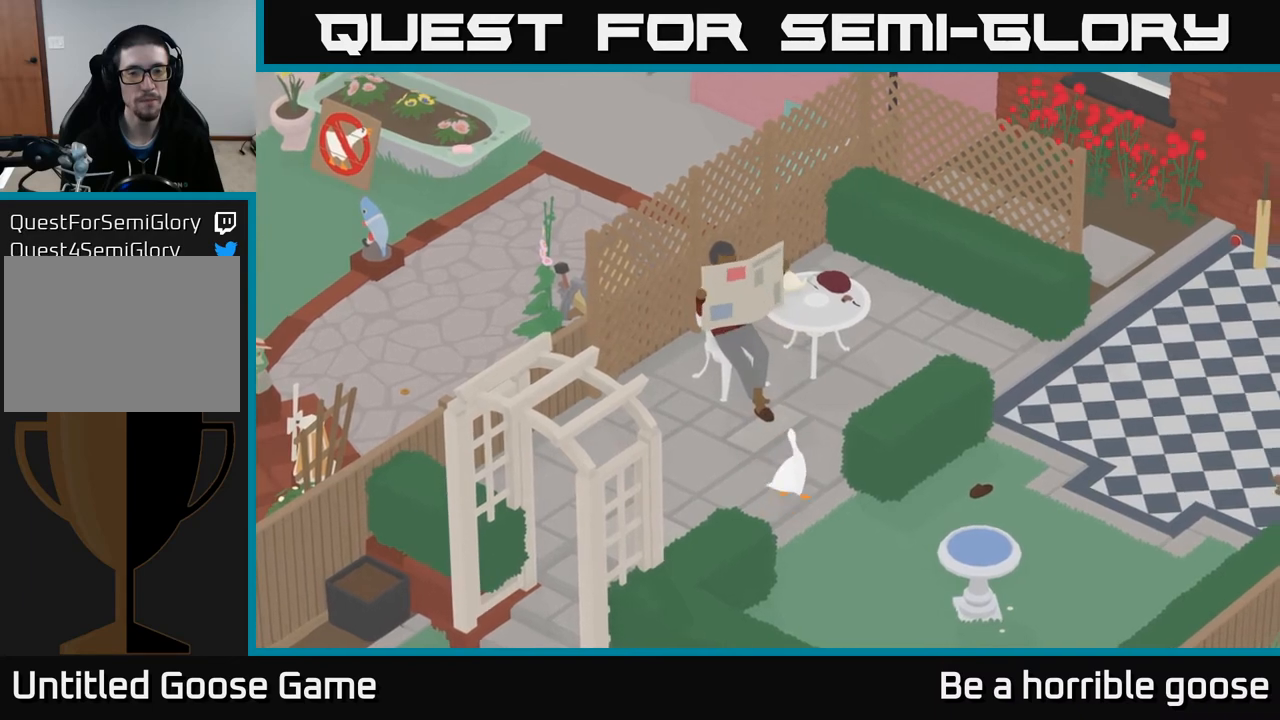
{"buttons": [], "left_stick": "up-right", "right_stick": "center", "events": []}
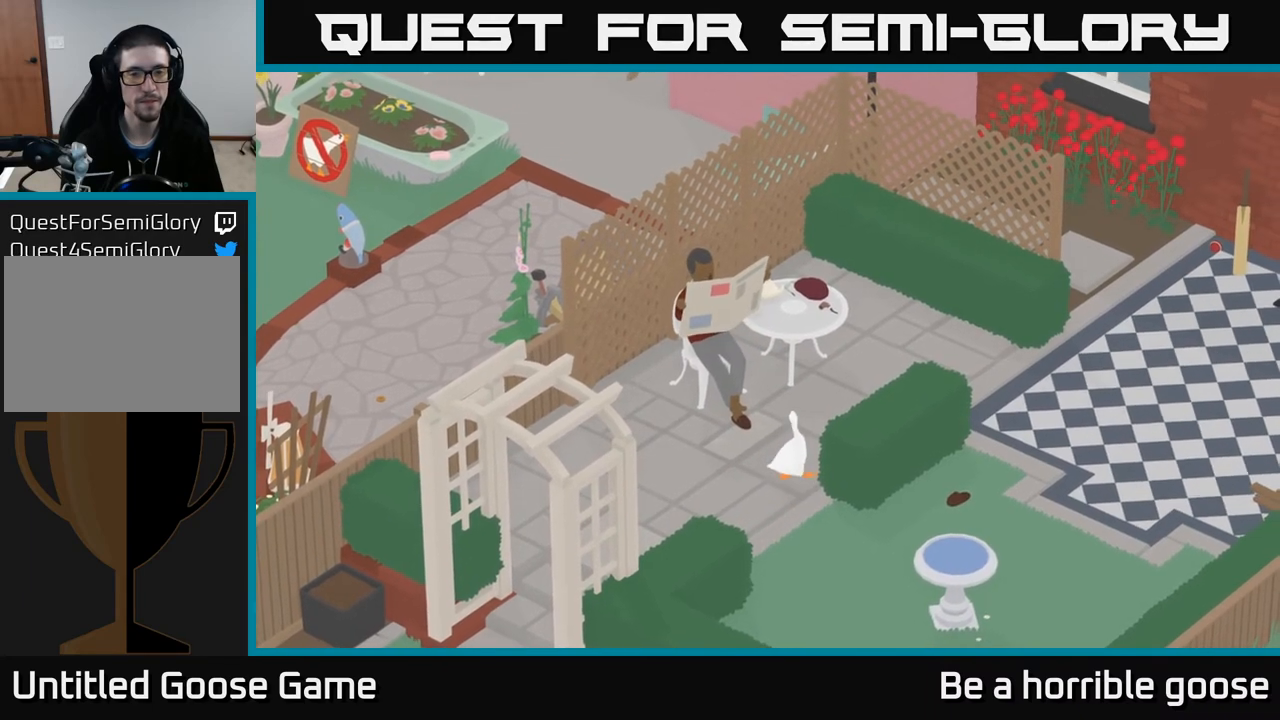
{"buttons": [], "left_stick": "up-right", "right_stick": "center", "events": []}
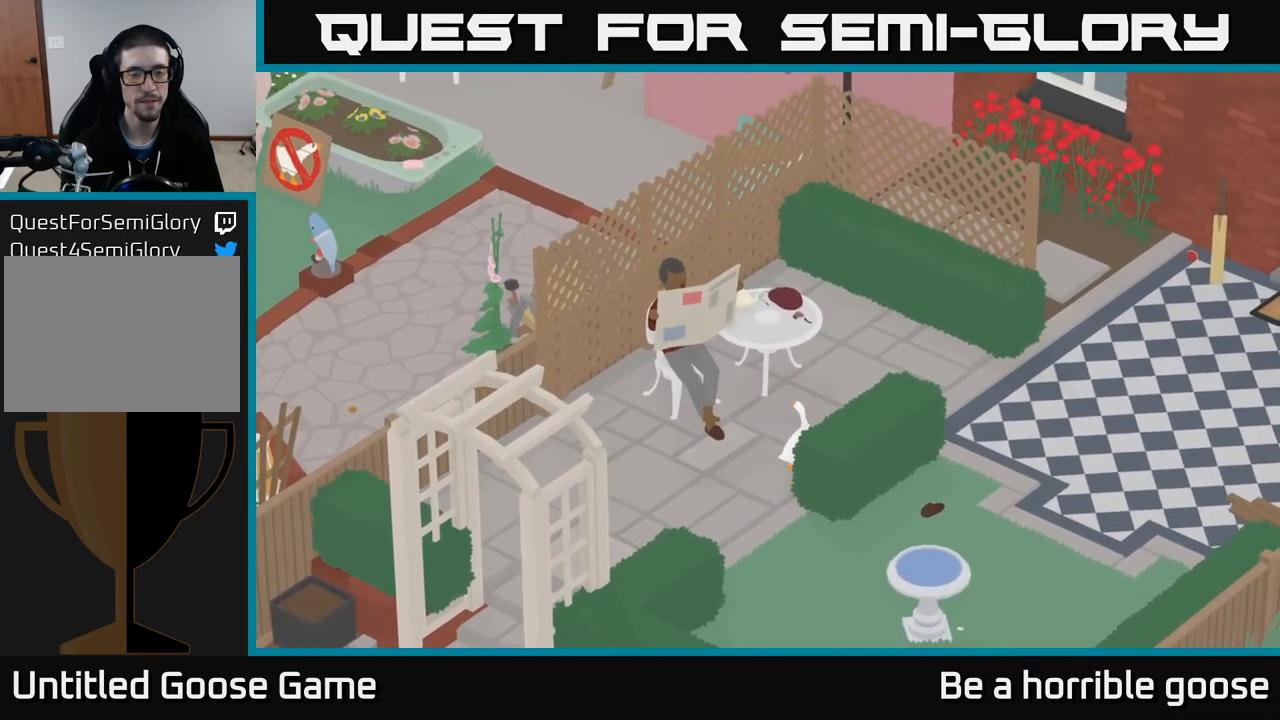
{"buttons": [], "left_stick": "up-right", "right_stick": "center", "events": []}
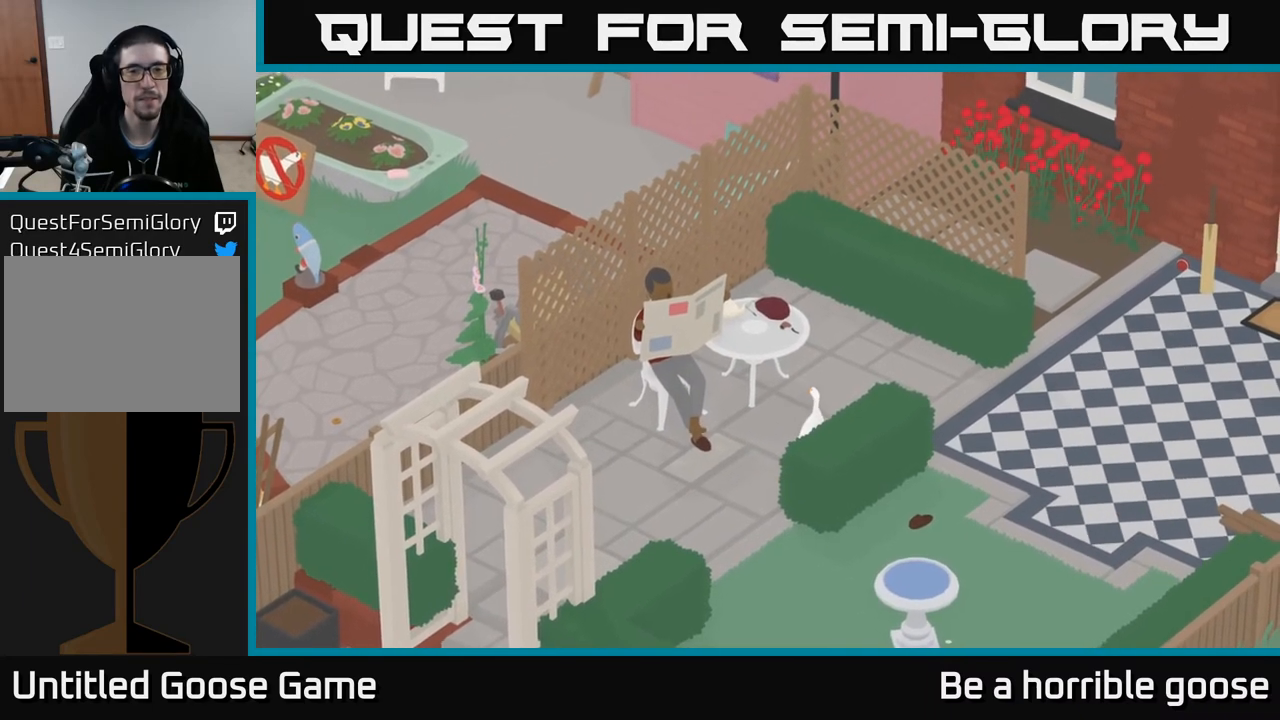
{"buttons": [], "left_stick": "up", "right_stick": "center", "events": [[33, "left_stick", "up"]]}
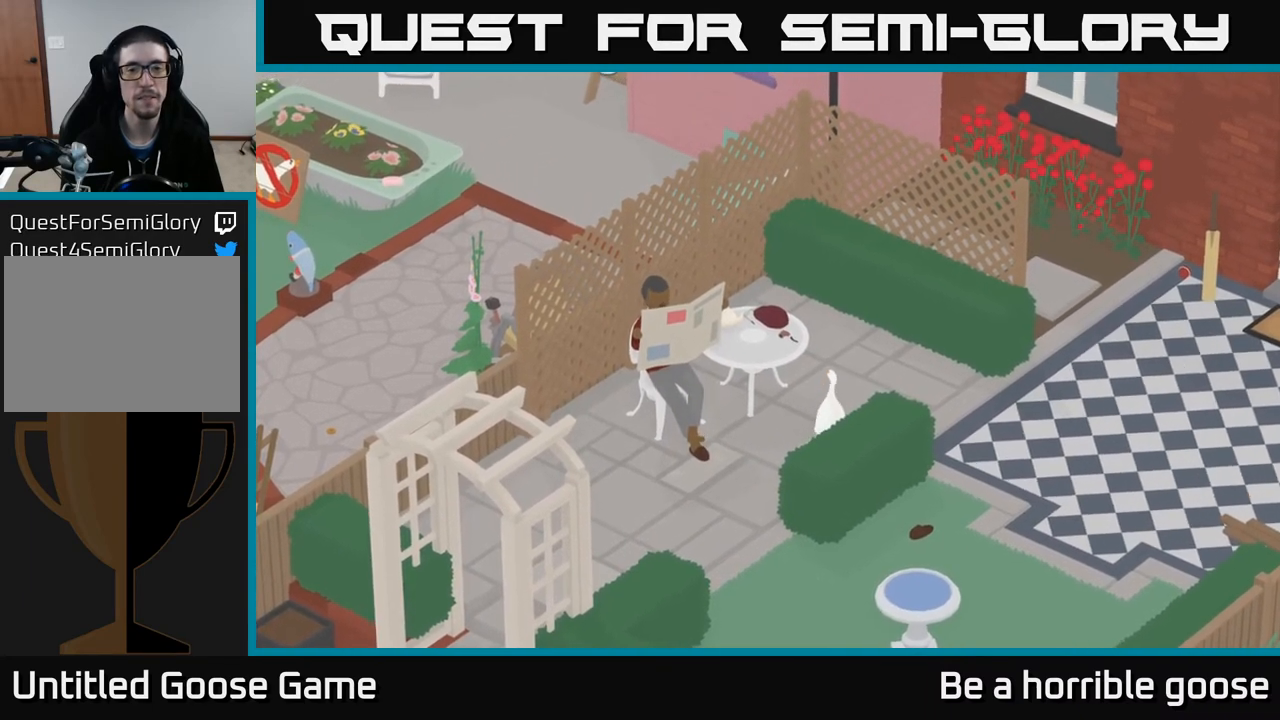
{"buttons": [], "left_stick": "up", "right_stick": "center", "events": []}
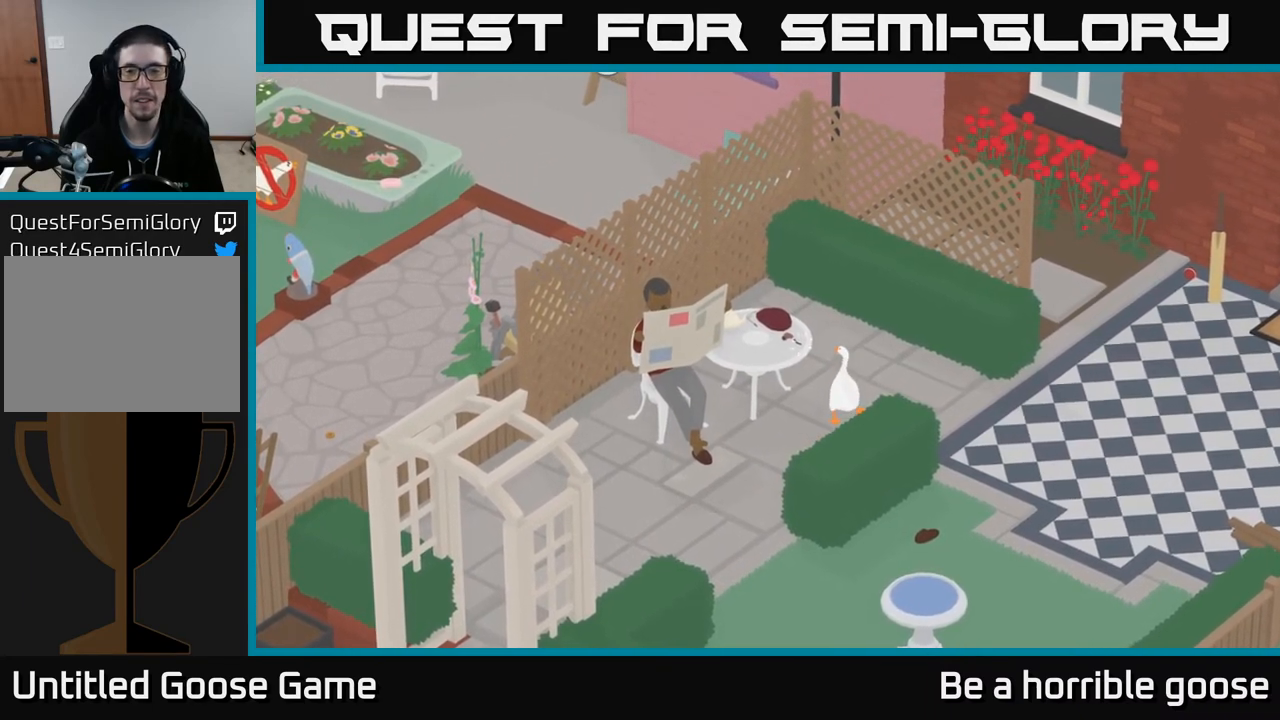
{"buttons": [], "left_stick": "center", "right_stick": "center", "events": [[383, "left_stick", "center"]]}
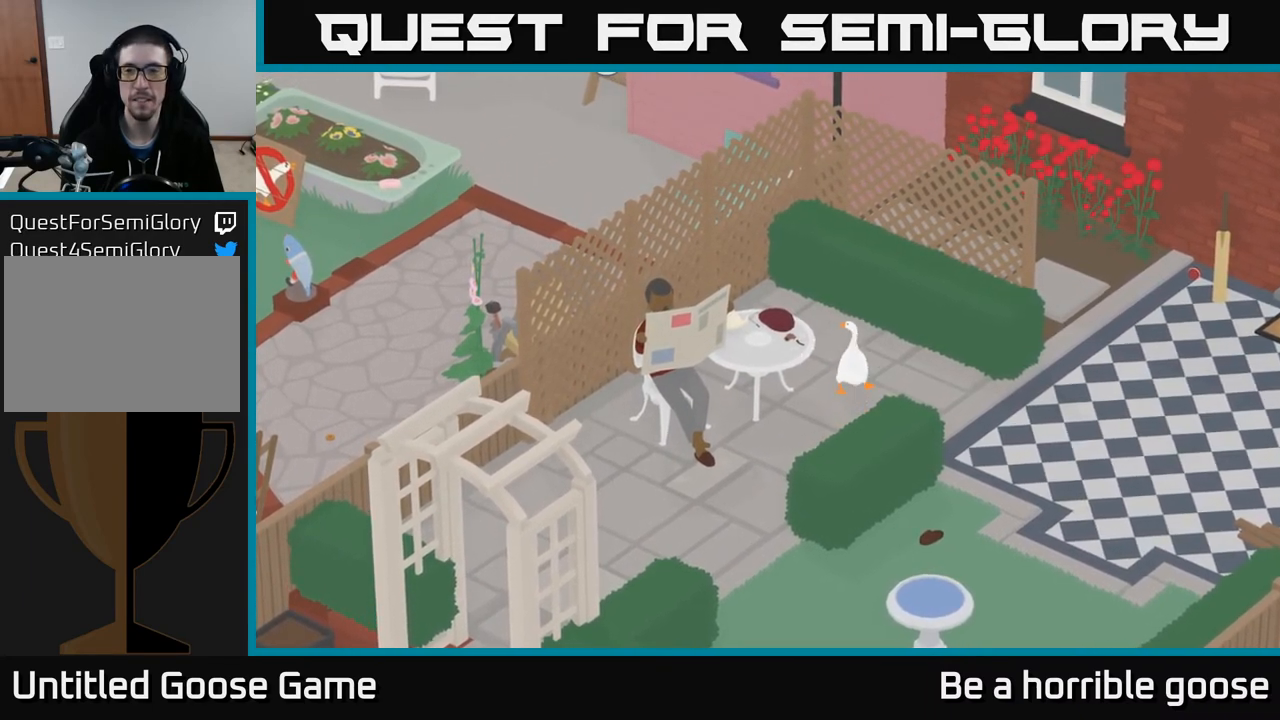
{"buttons": [], "left_stick": "center", "right_stick": "center", "events": []}
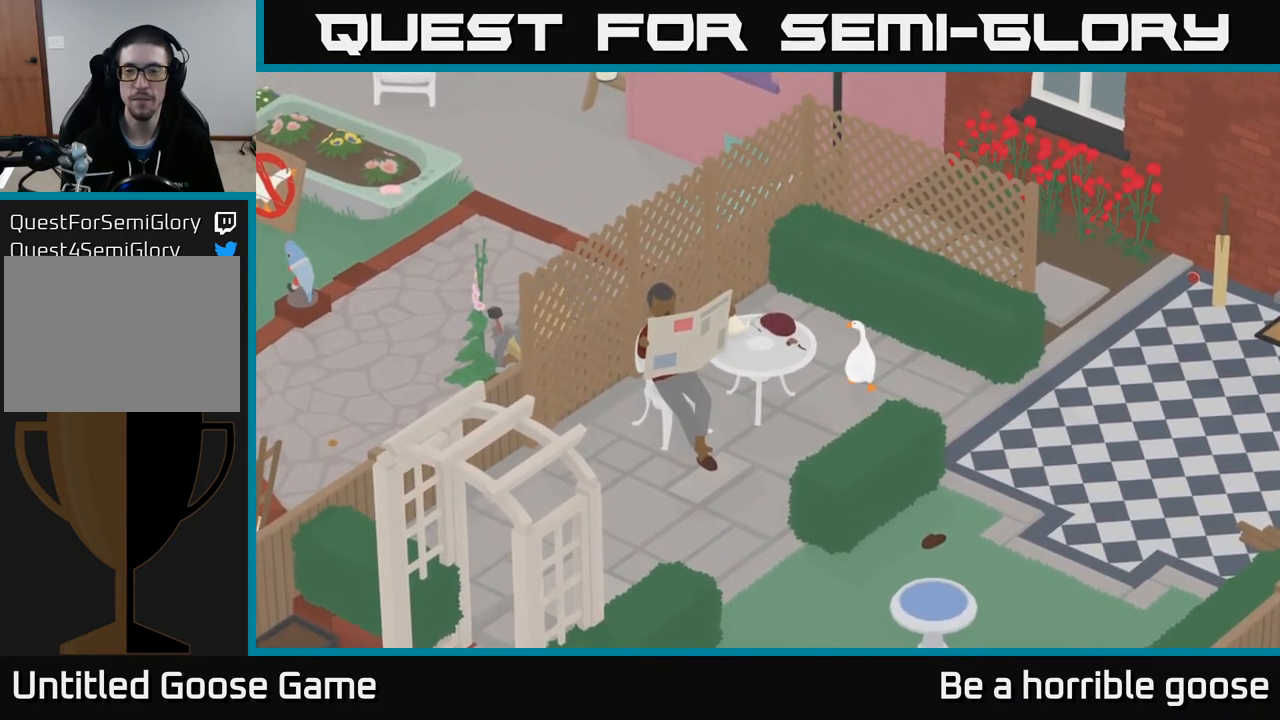
{"buttons": [], "left_stick": "center", "right_stick": "center", "events": []}
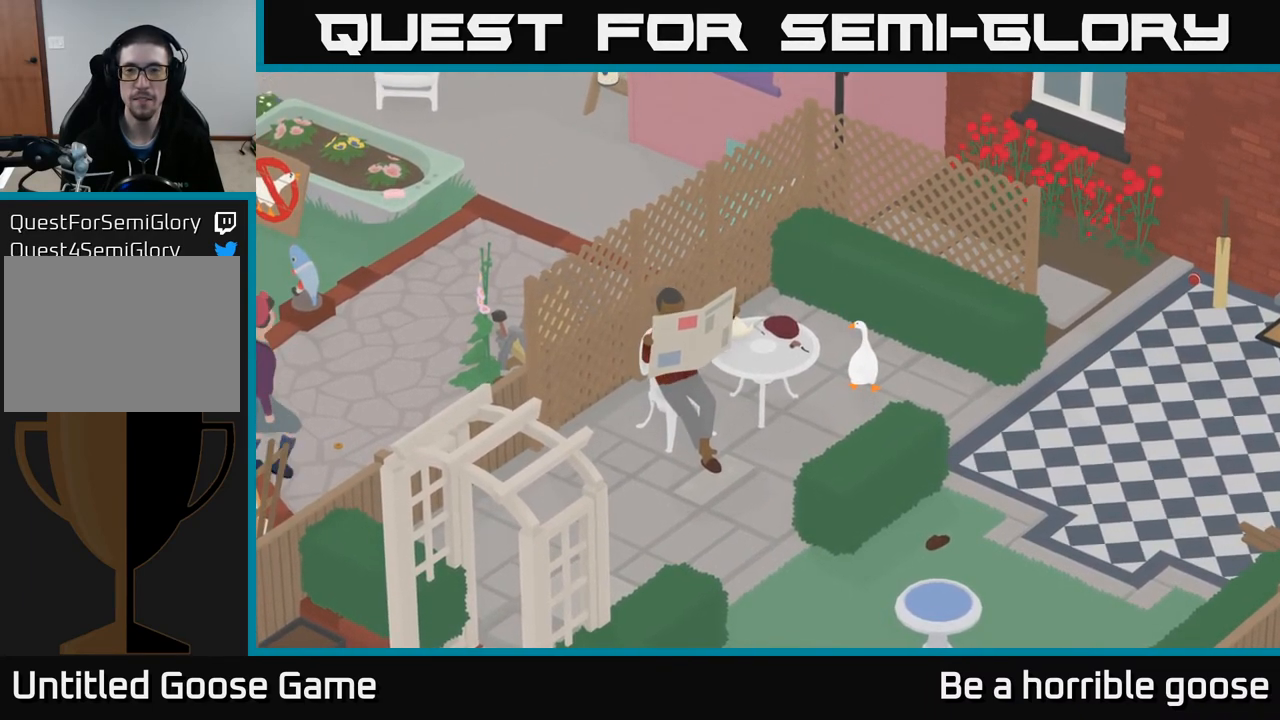
{"buttons": [], "left_stick": "center", "right_stick": "center", "events": []}
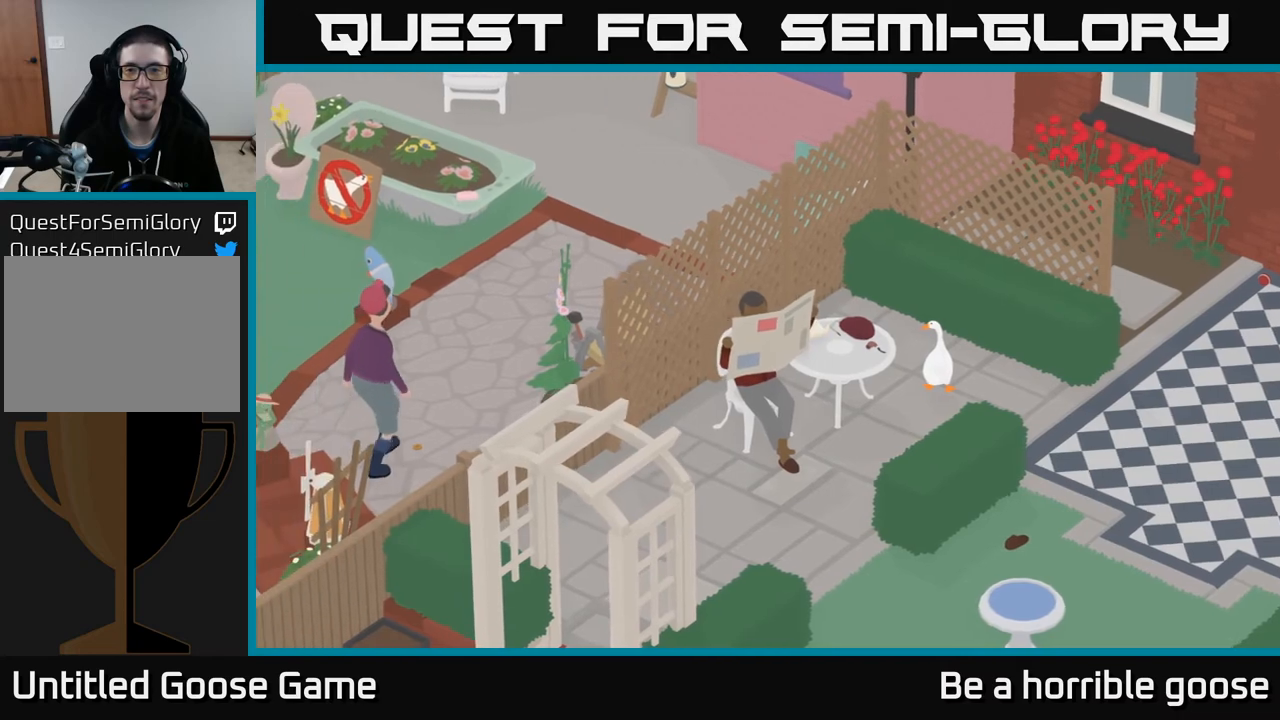
{"buttons": [], "left_stick": "center", "right_stick": "center", "events": [[233, "left_stick", "left"], [433, "left_stick", "center"]]}